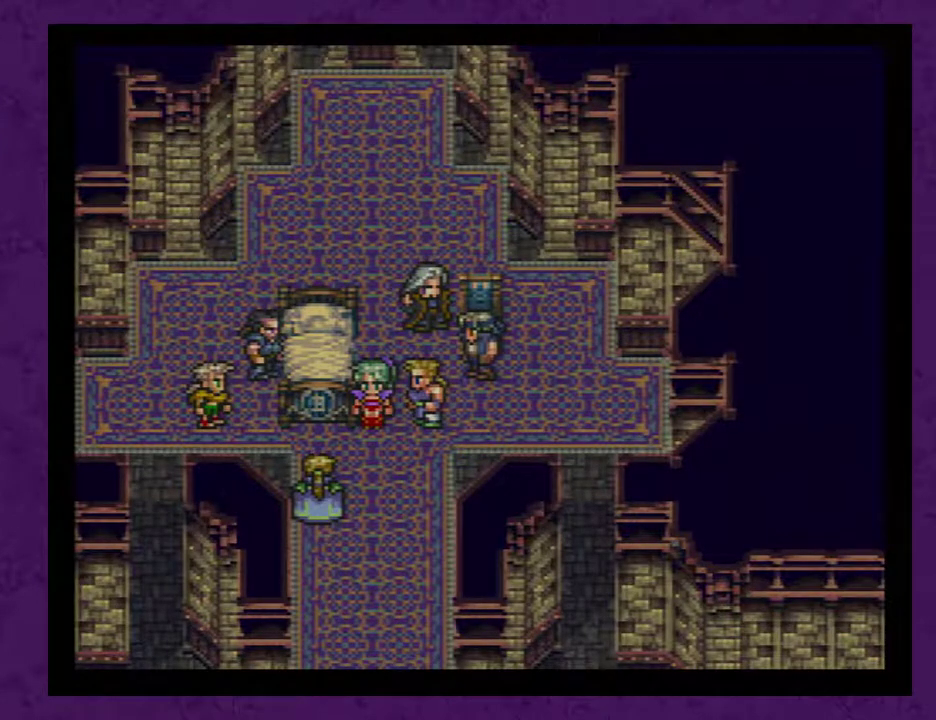
Gameplay with a controller (Nintendo layout); each line is a JSON object with the inputs held at the frame after it. "events" lists button and stick changes between this image and that frame as [ms after this image, input, new state], when the widget could be followed in between. Not read: L3 R3.
{"buttons": [], "events": [[67, "A", "up"], [150, "A", "down"], [250, "A", "up"], [367, "A", "down"], [467, "A", "up"]]}
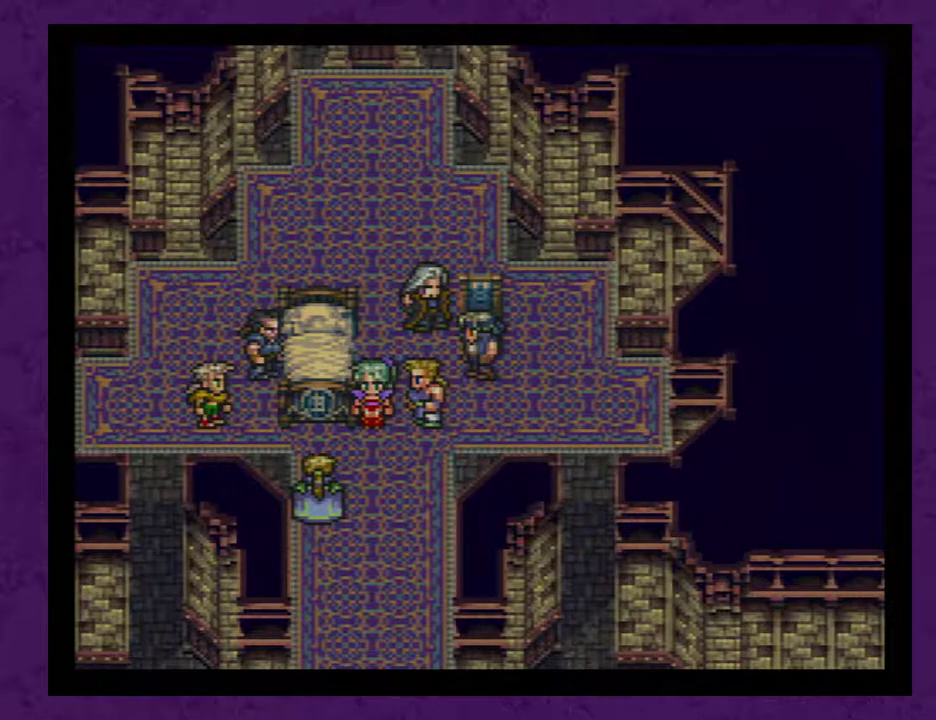
{"buttons": ["A"], "events": [[83, "A", "down"], [183, "A", "up"], [283, "A", "down"], [333, "A", "up"], [500, "A", "down"]]}
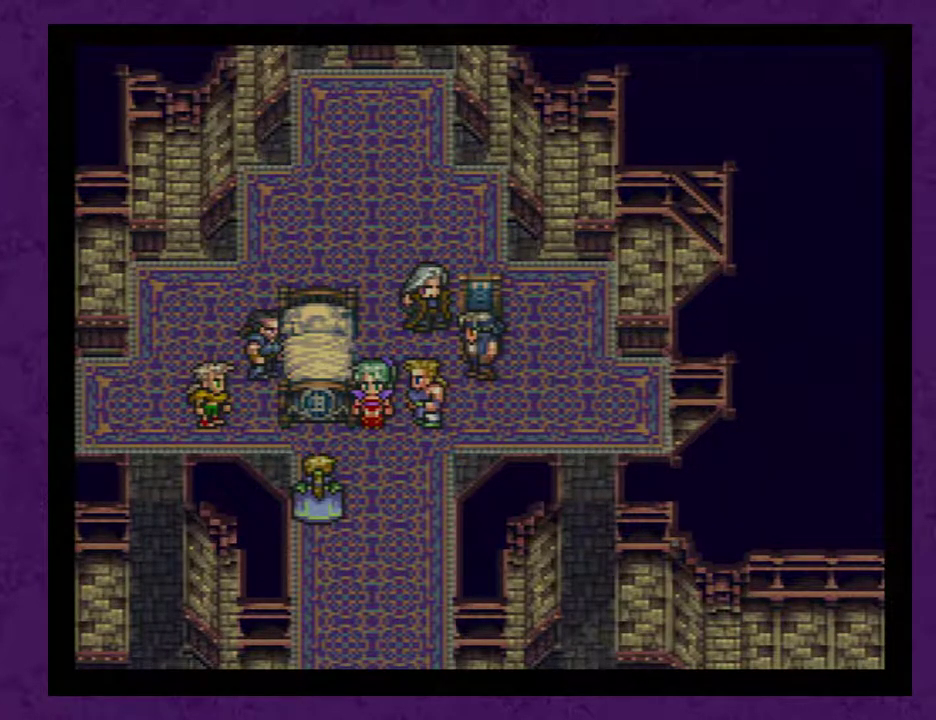
{"buttons": ["A"], "events": [[17, "A", "up"], [83, "A", "down"], [183, "A", "up"], [267, "A", "down"], [333, "A", "up"], [433, "A", "down"]]}
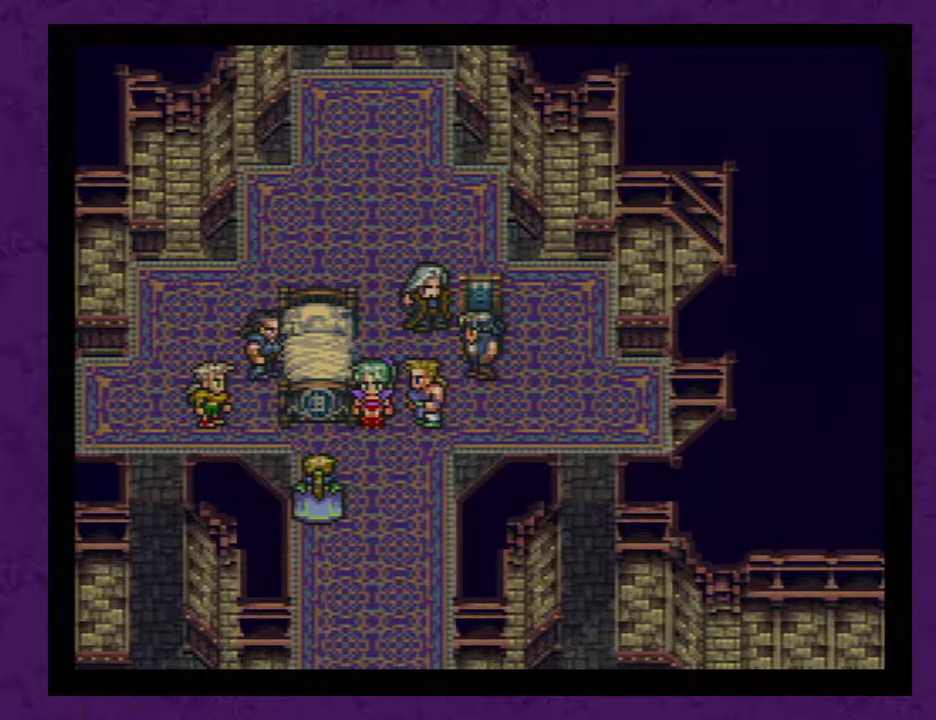
{"buttons": ["A"], "events": [[17, "A", "up"], [83, "A", "down"], [200, "A", "up"], [267, "A", "down"], [350, "A", "up"], [417, "A", "down"]]}
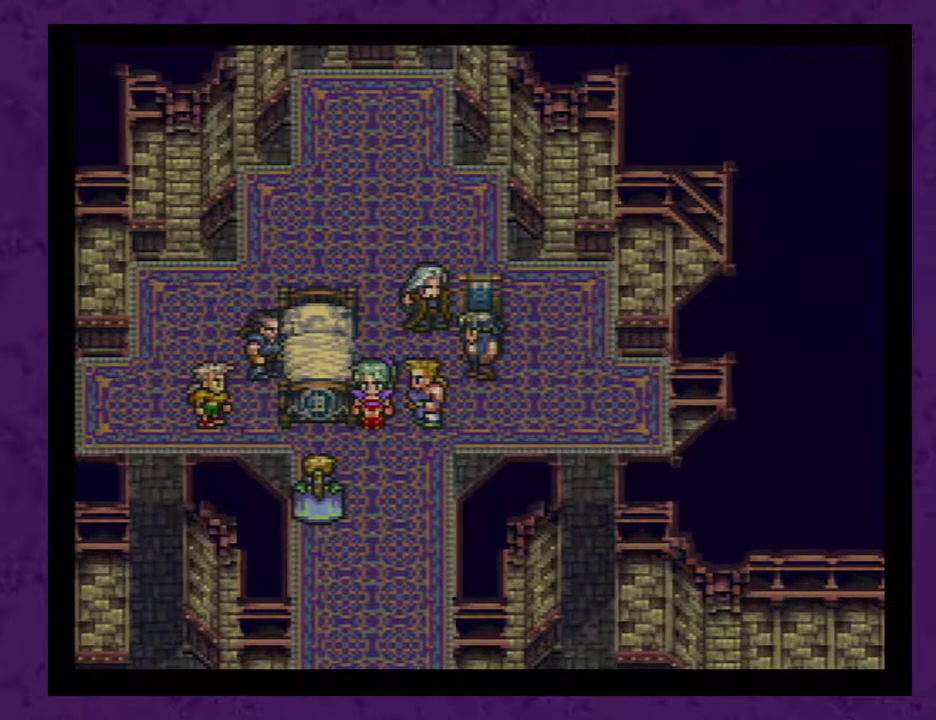
{"buttons": ["A"], "events": [[17, "A", "up"], [100, "A", "down"], [200, "A", "up"], [317, "A", "down"], [383, "A", "up"], [467, "A", "down"]]}
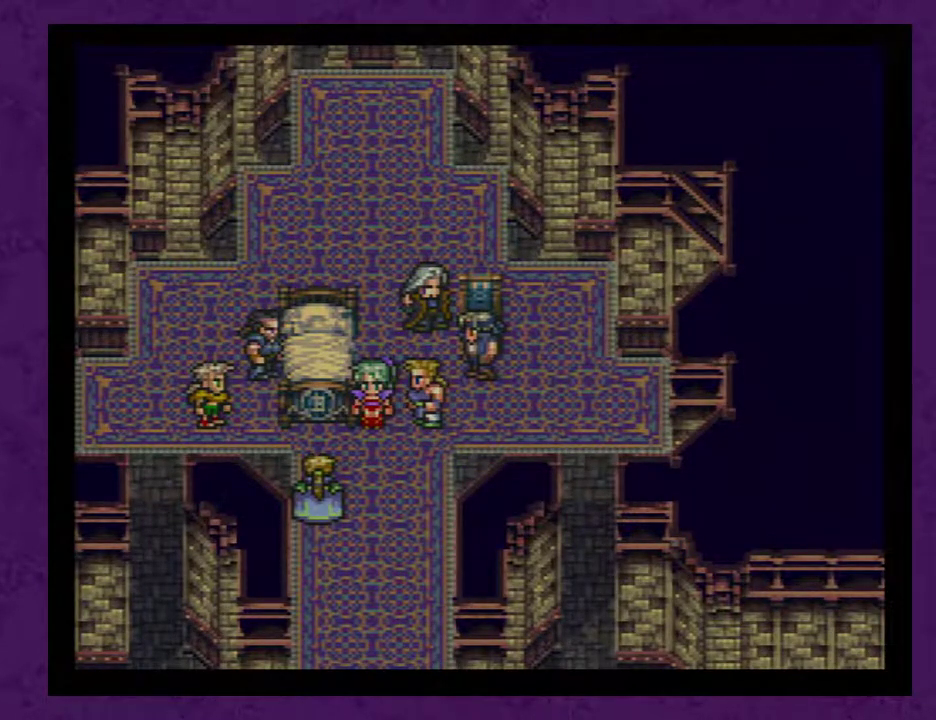
{"buttons": ["A"], "events": [[67, "A", "up"], [133, "A", "down"], [250, "A", "up"], [467, "A", "down"]]}
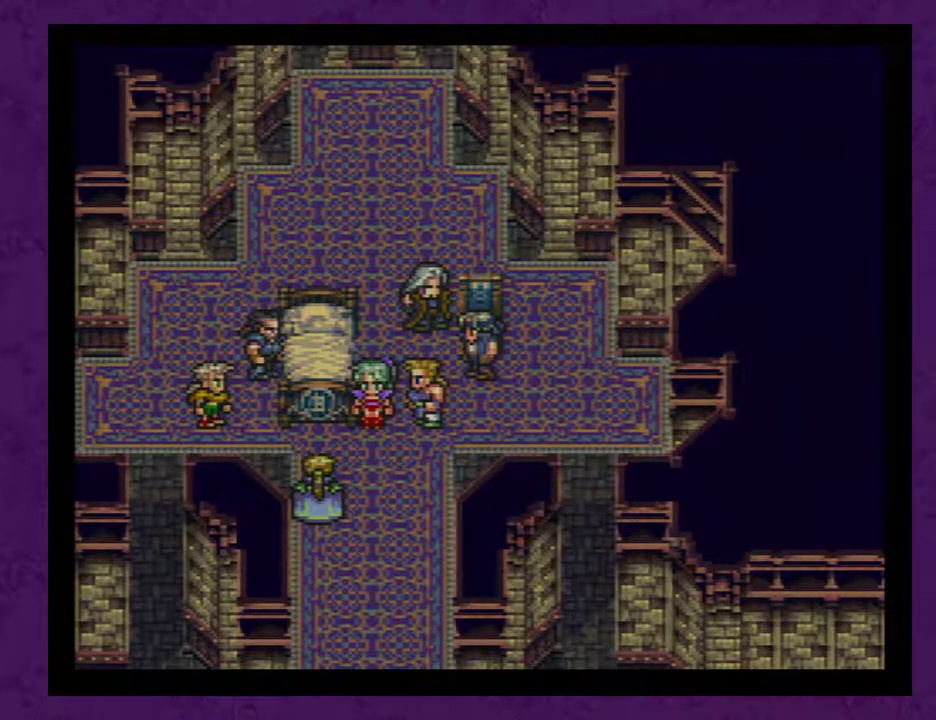
{"buttons": ["A"], "events": [[67, "A", "up"], [150, "A", "down"], [250, "A", "up"], [317, "A", "down"], [433, "A", "up"], [500, "A", "down"]]}
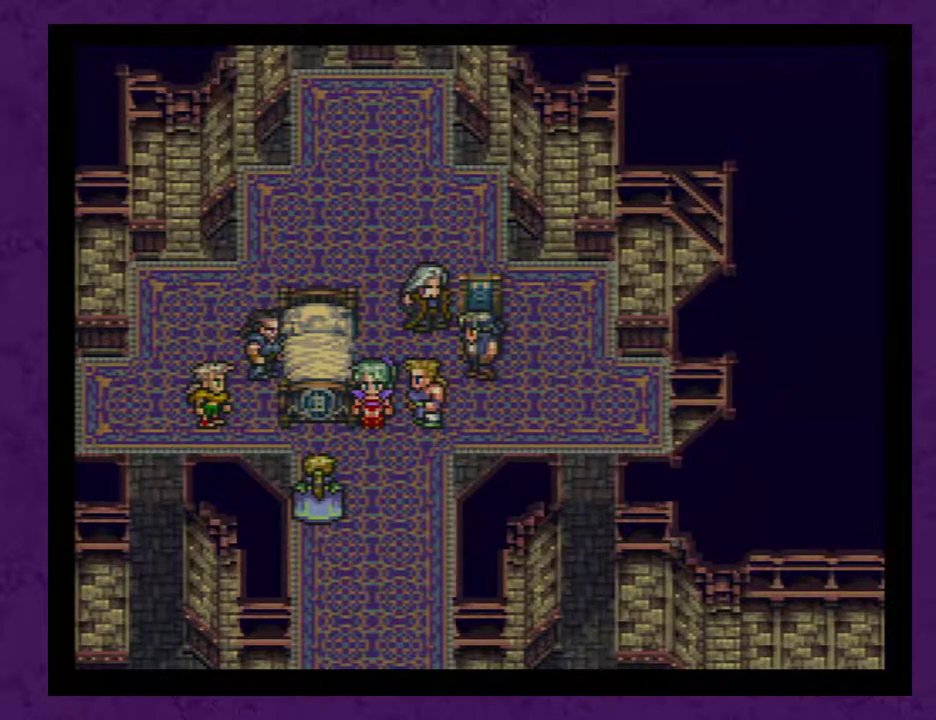
{"buttons": [], "events": [[83, "A", "up"], [183, "A", "down"], [267, "A", "up"], [333, "A", "down"], [450, "A", "up"]]}
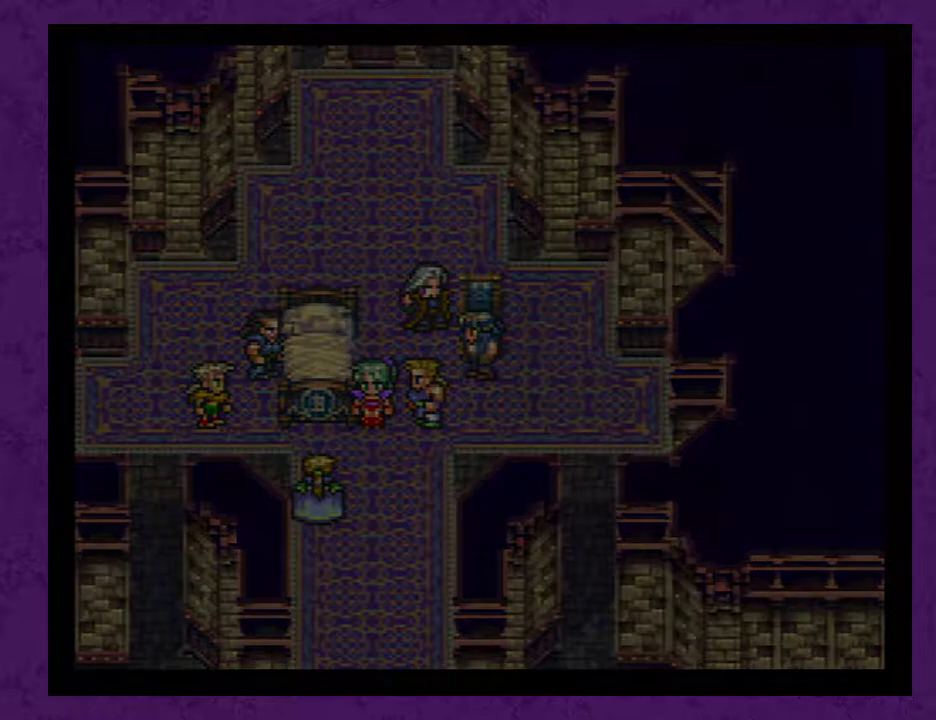
{"buttons": ["A"], "events": [[17, "A", "down"], [117, "A", "up"], [183, "A", "down"]]}
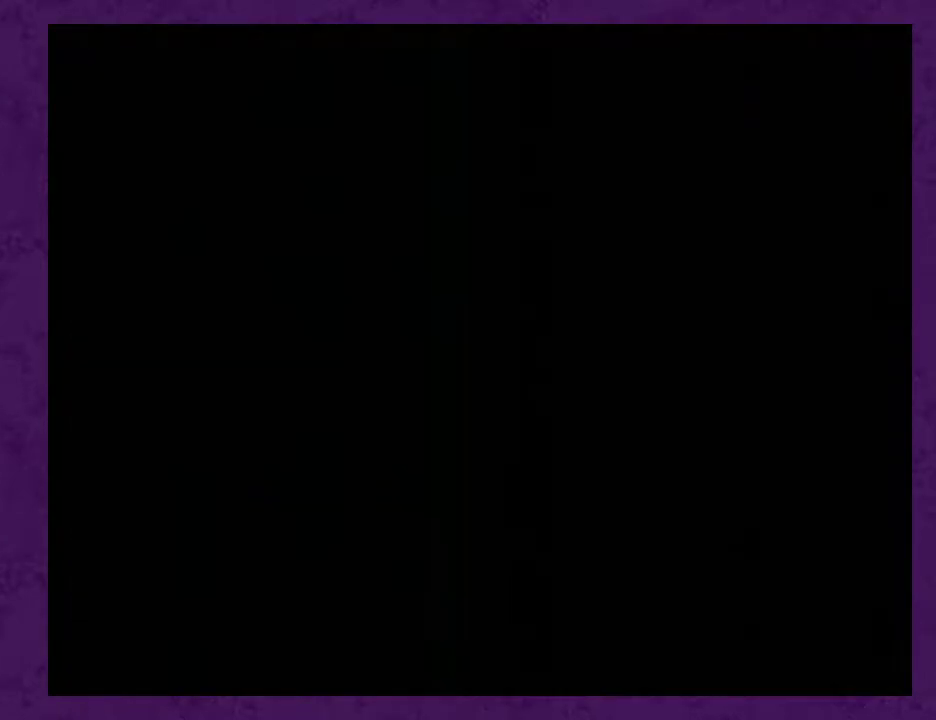
{"buttons": ["A"], "events": []}
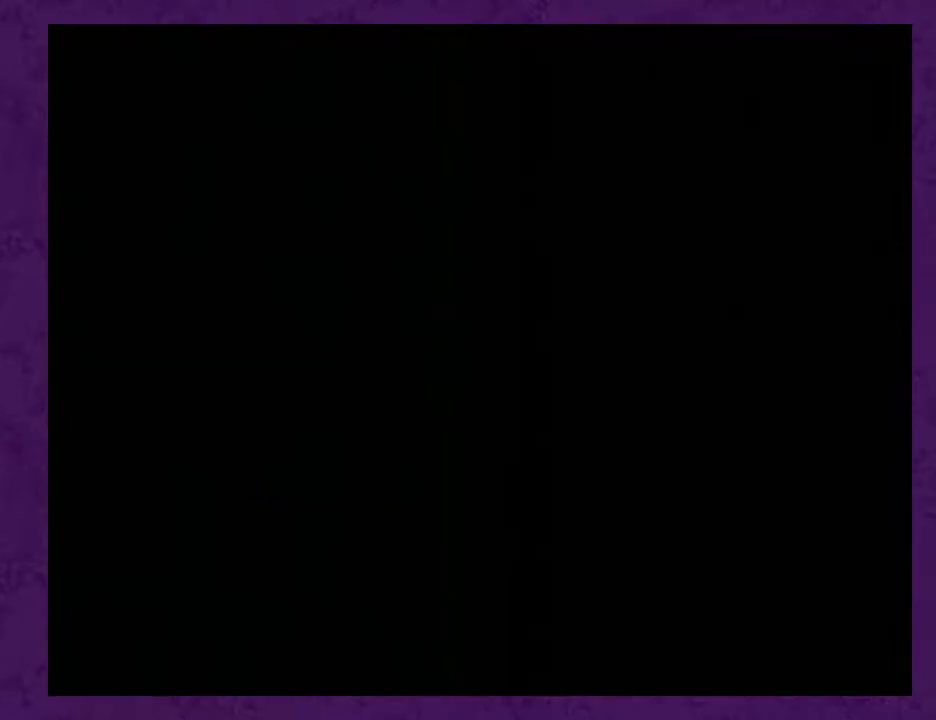
{"buttons": ["A"], "events": []}
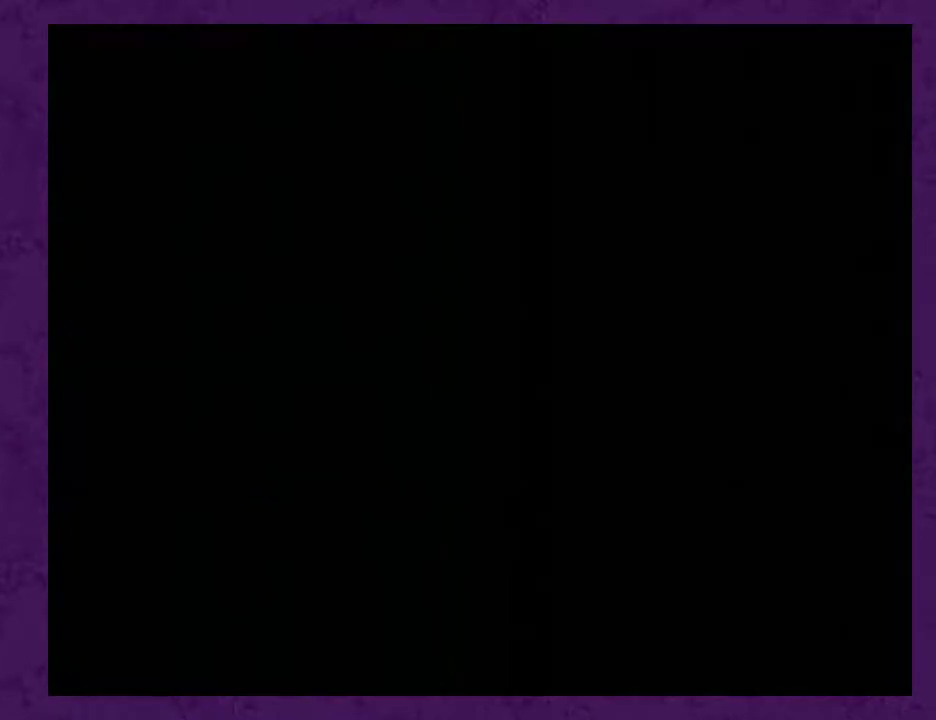
{"buttons": [], "events": [[350, "A", "up"]]}
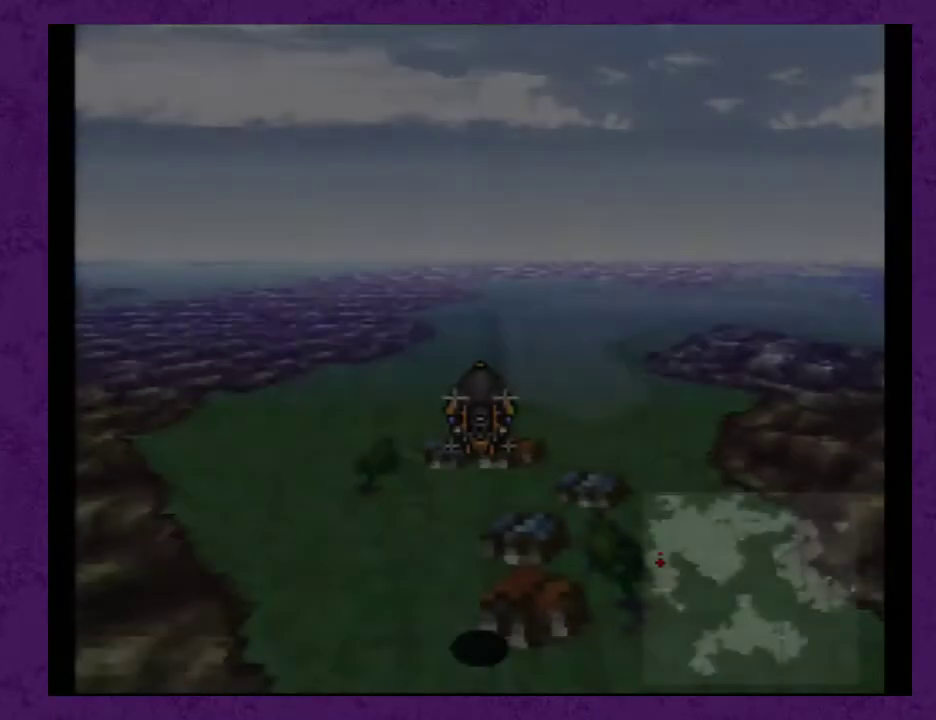
{"buttons": [], "events": []}
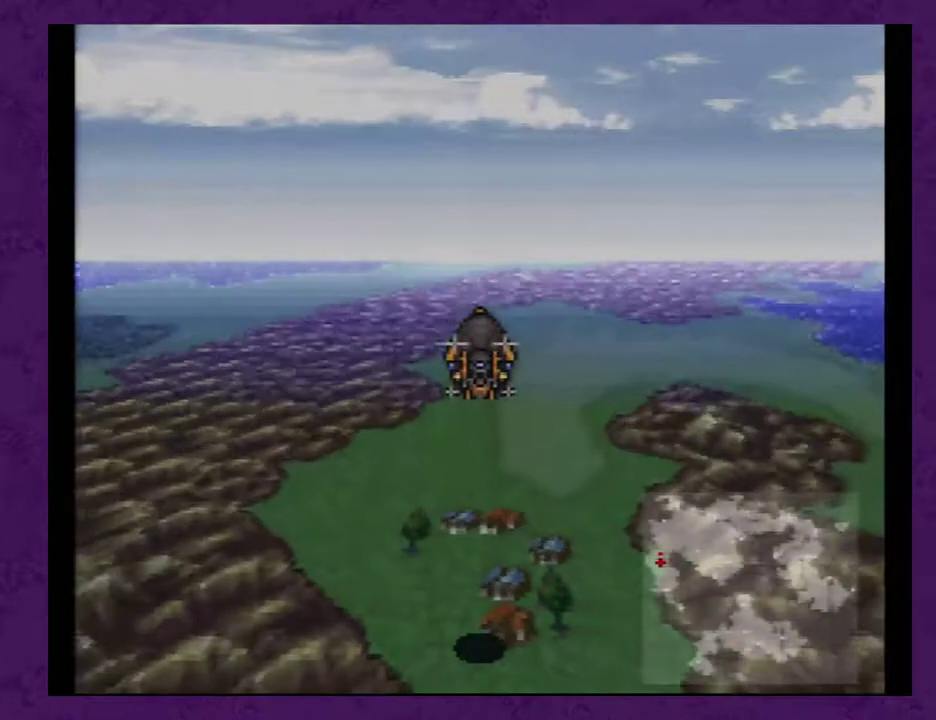
{"buttons": [], "events": []}
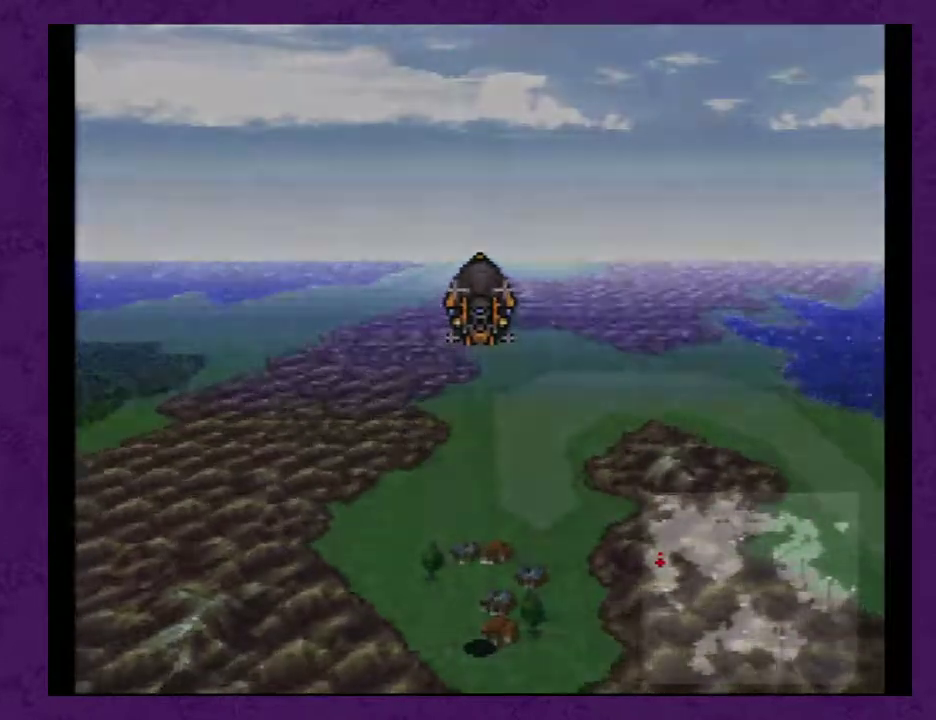
{"buttons": [], "events": []}
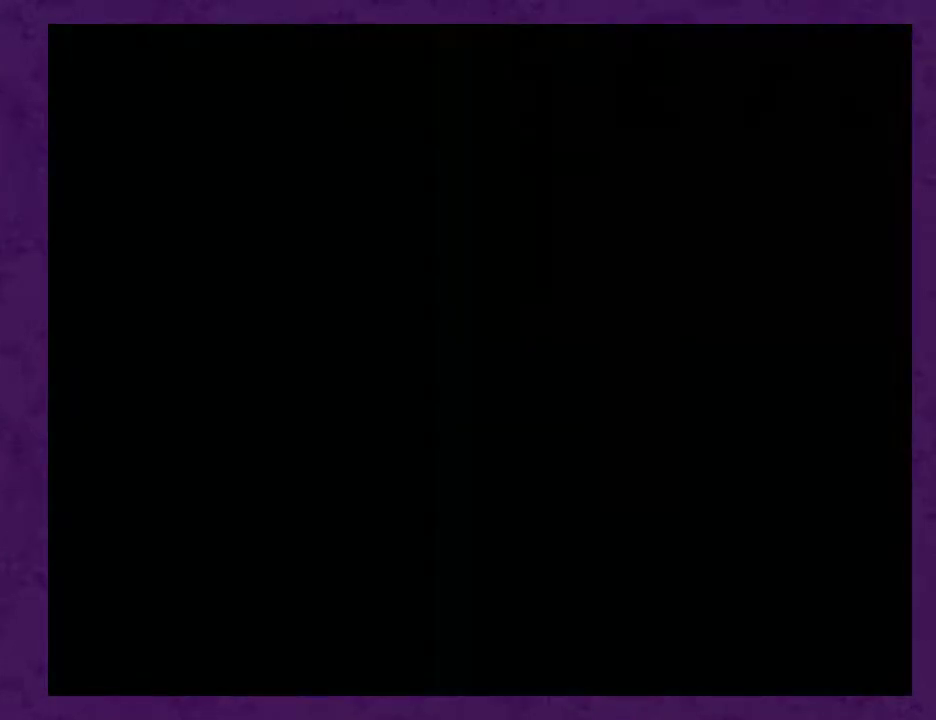
{"buttons": [], "events": []}
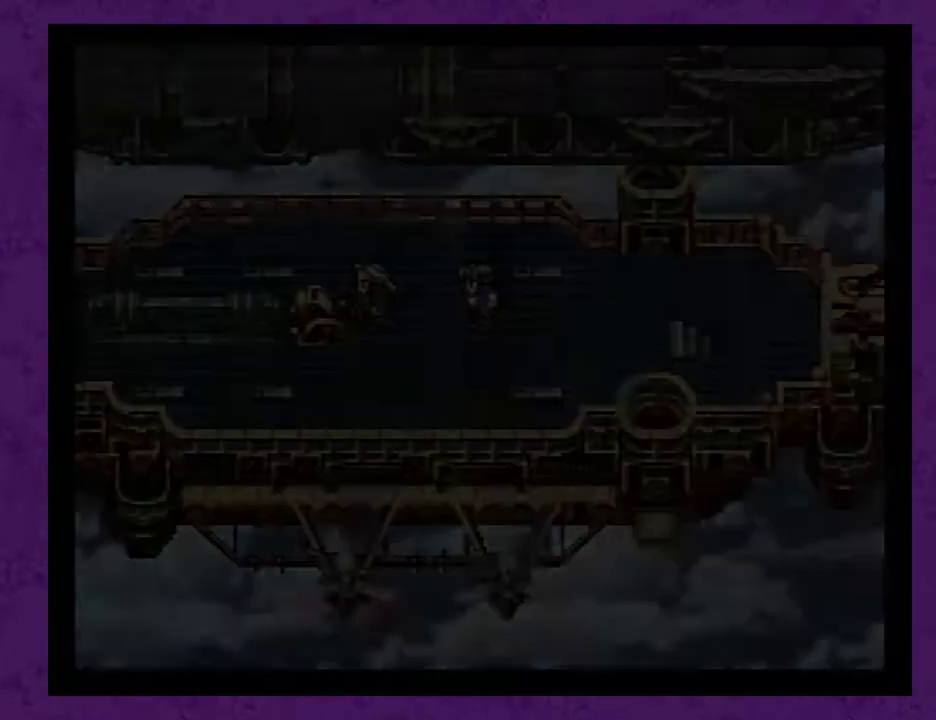
{"buttons": [], "events": []}
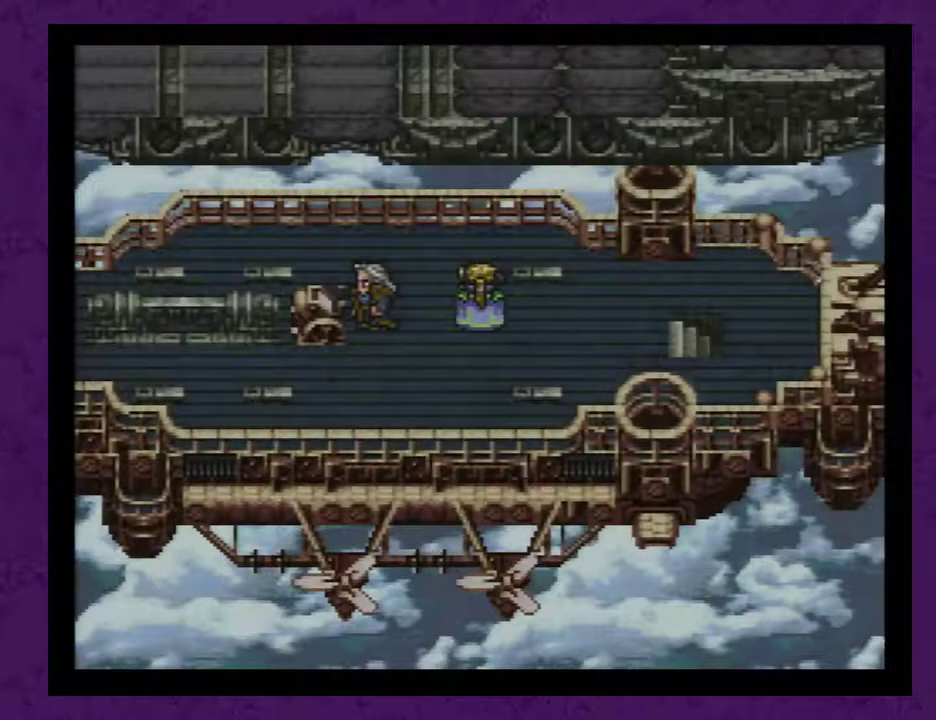
{"buttons": [], "events": []}
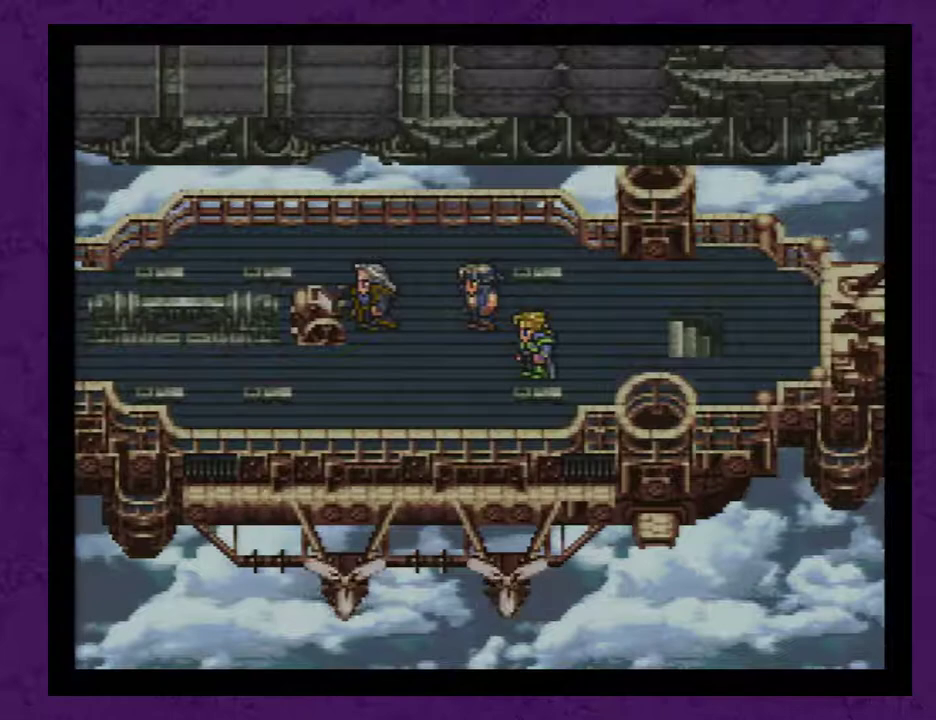
{"buttons": [], "events": []}
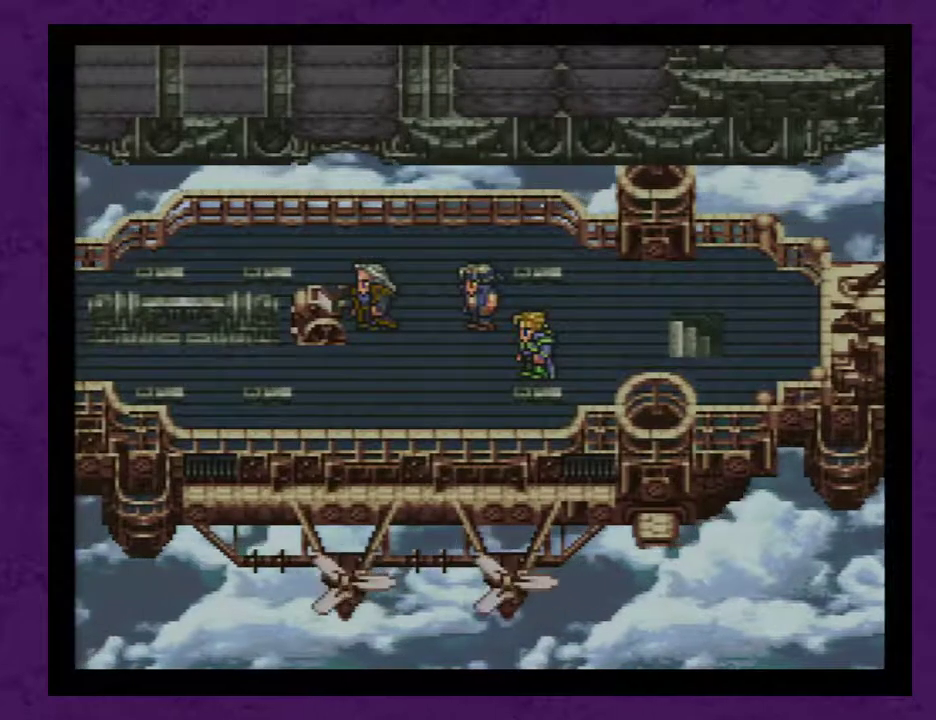
{"buttons": [], "events": [[167, "A", "down"], [267, "A", "up"]]}
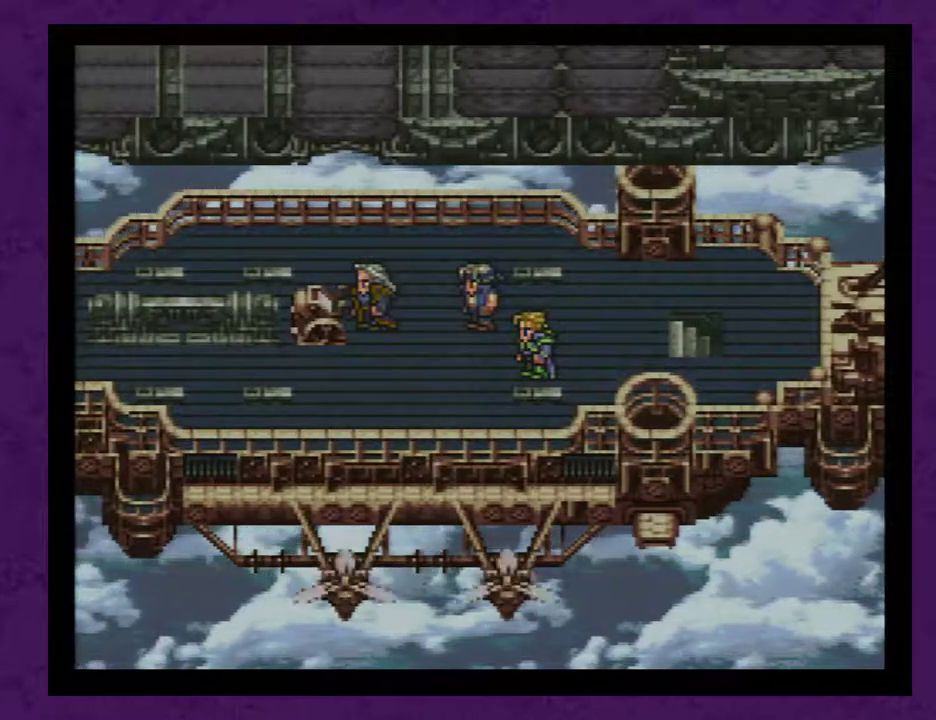
{"buttons": [], "events": []}
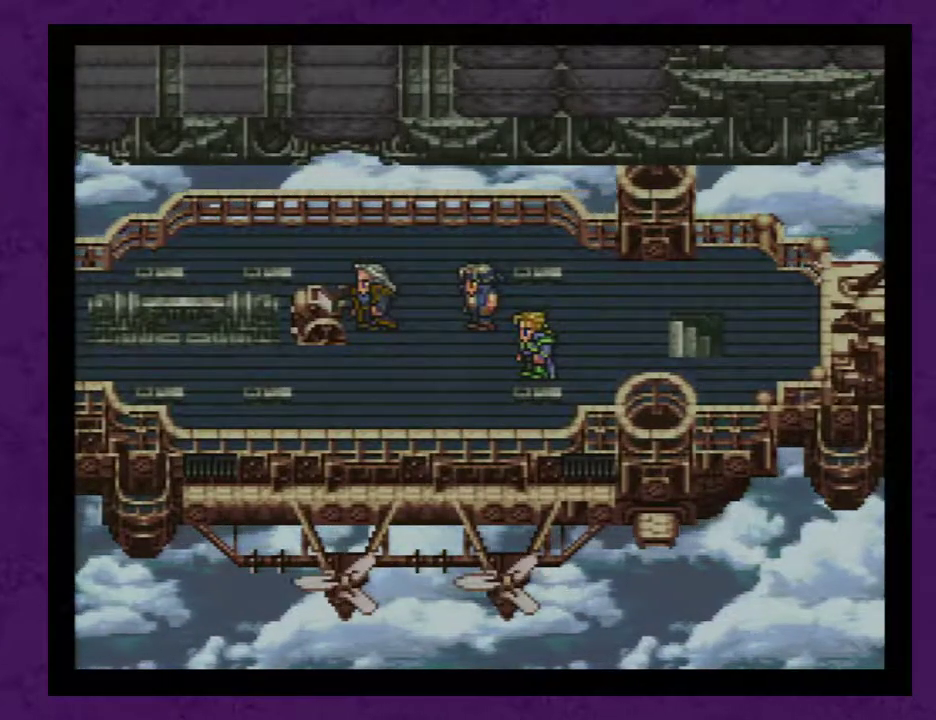
{"buttons": [], "events": []}
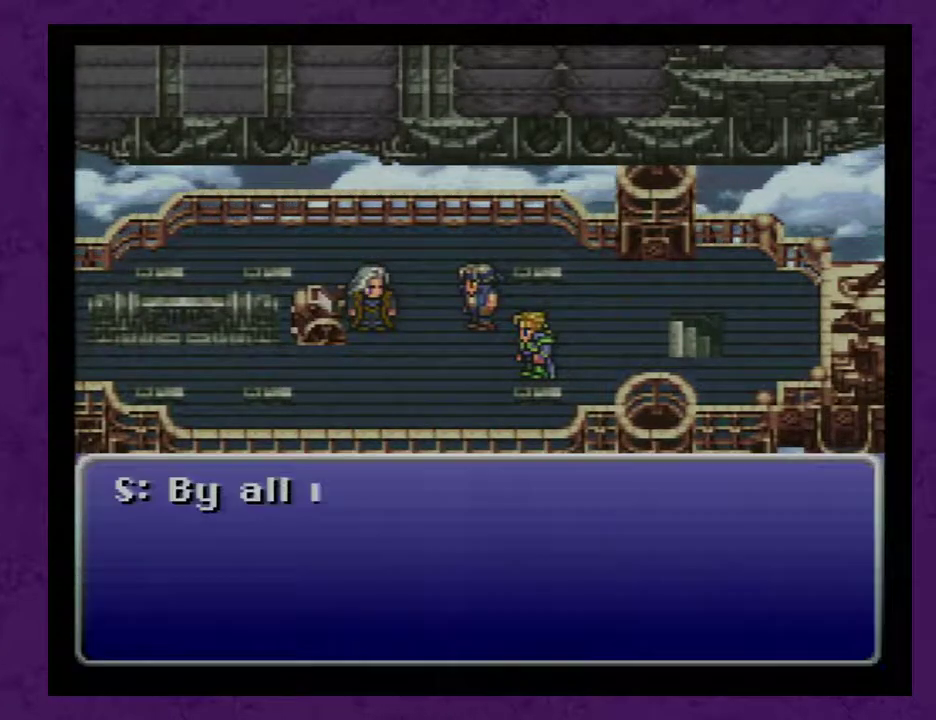
{"buttons": [], "events": [[367, "A", "down"], [467, "A", "up"]]}
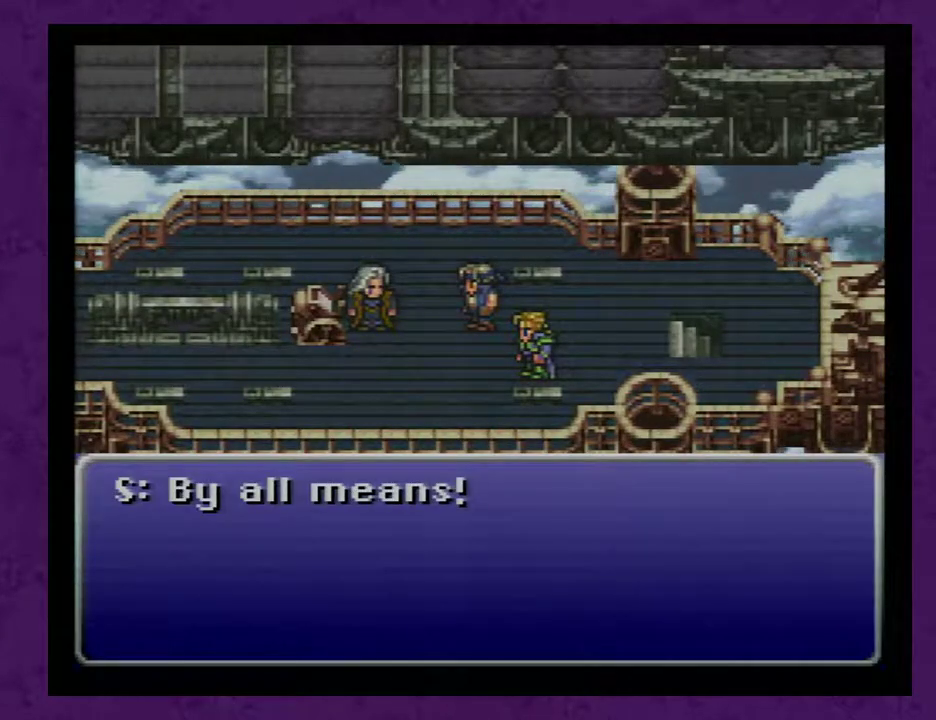
{"buttons": ["A"], "events": [[33, "A", "down"], [117, "A", "up"], [183, "A", "down"], [267, "A", "up"], [367, "A", "down"], [400, "A", "up"], [467, "A", "down"]]}
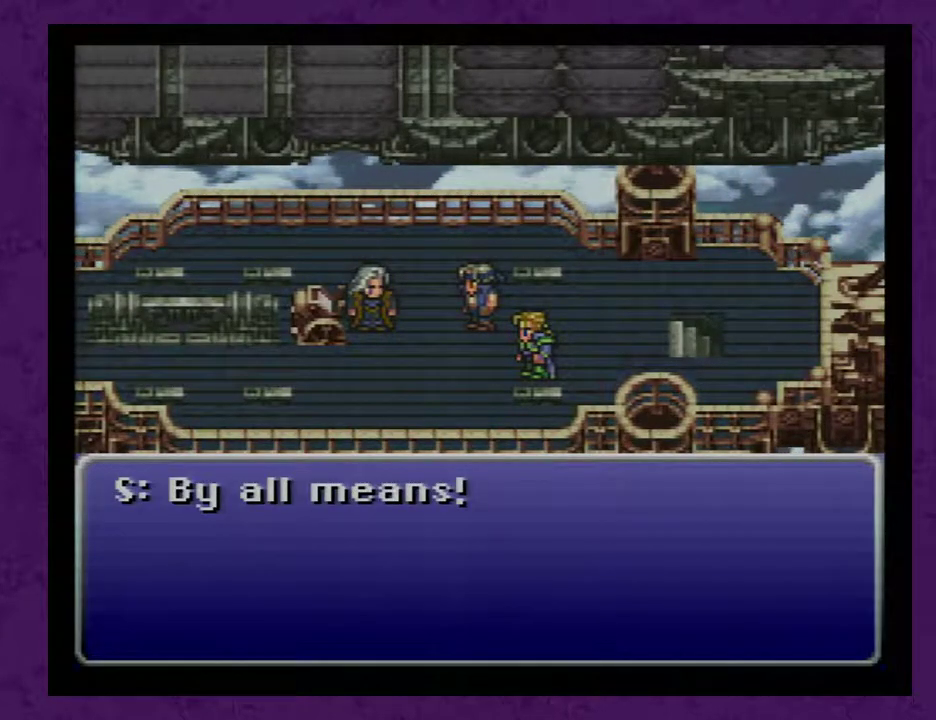
{"buttons": [], "events": [[50, "A", "up"], [117, "A", "down"], [183, "A", "up"], [267, "A", "down"], [333, "A", "up"], [400, "A", "down"], [483, "A", "up"]]}
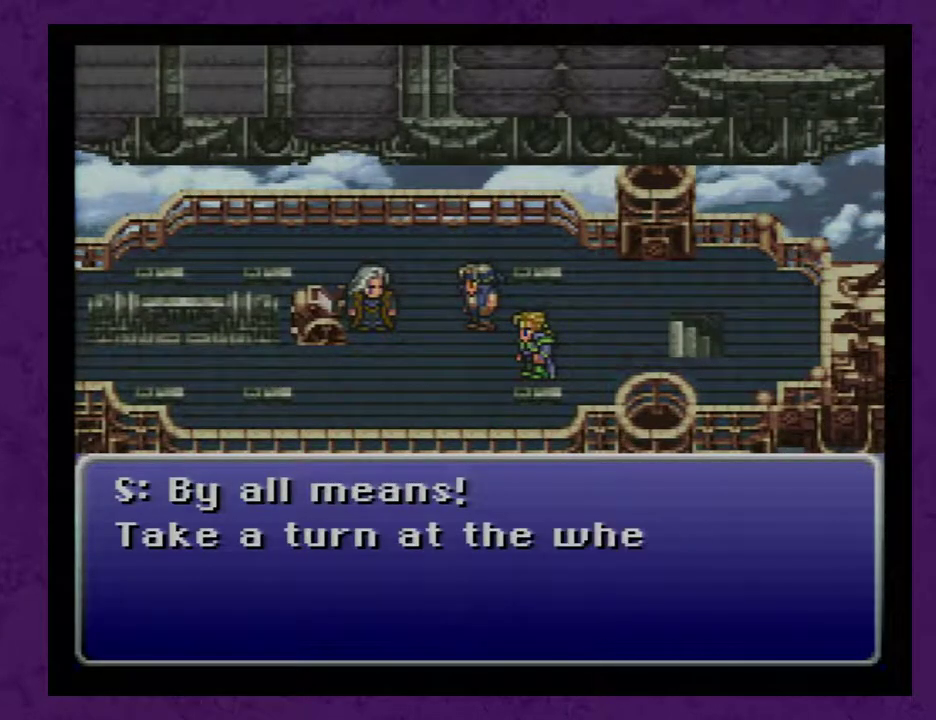
{"buttons": [], "events": [[83, "A", "down"], [150, "A", "up"], [233, "A", "down"], [300, "A", "up"], [383, "A", "down"], [483, "A", "up"]]}
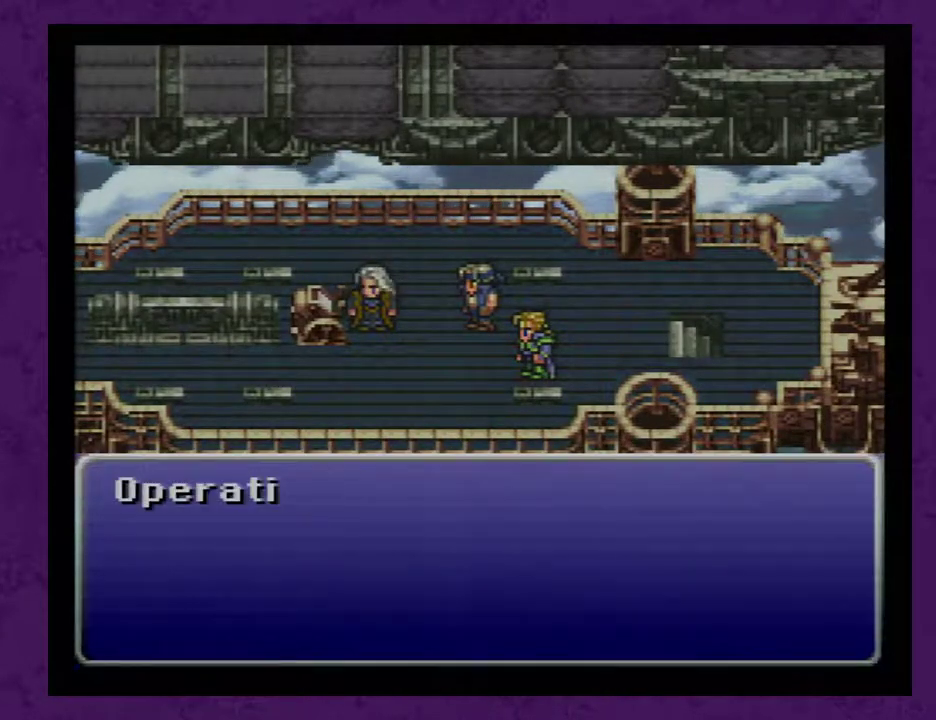
{"buttons": ["A"], "events": [[283, "A", "down"], [383, "A", "up"], [483, "A", "down"]]}
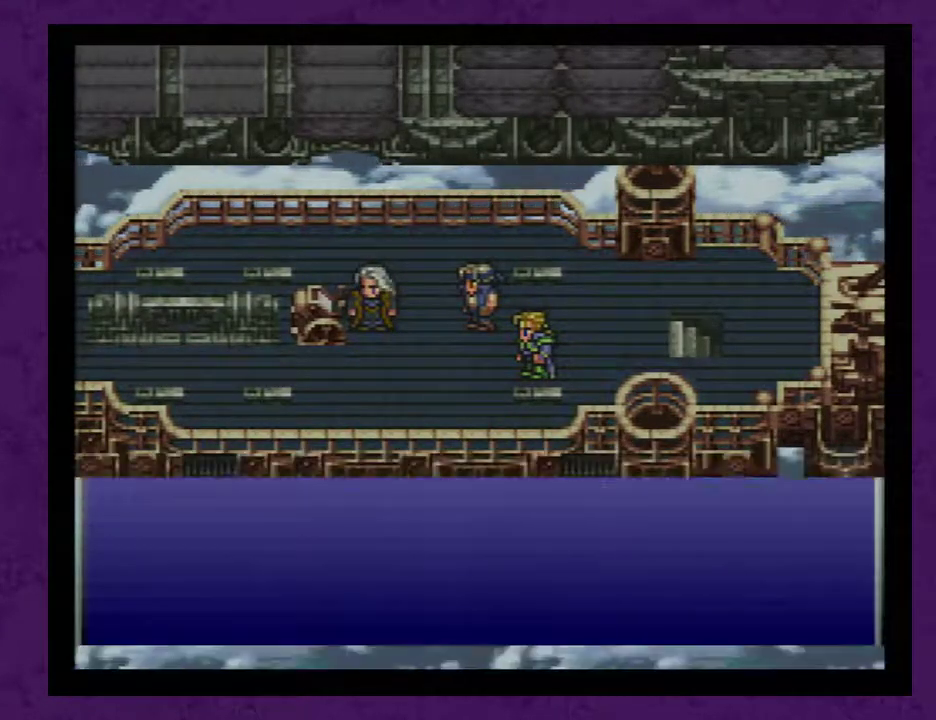
{"buttons": ["A"], "events": [[33, "A", "up"], [383, "A", "down"], [433, "A", "up"], [500, "A", "down"]]}
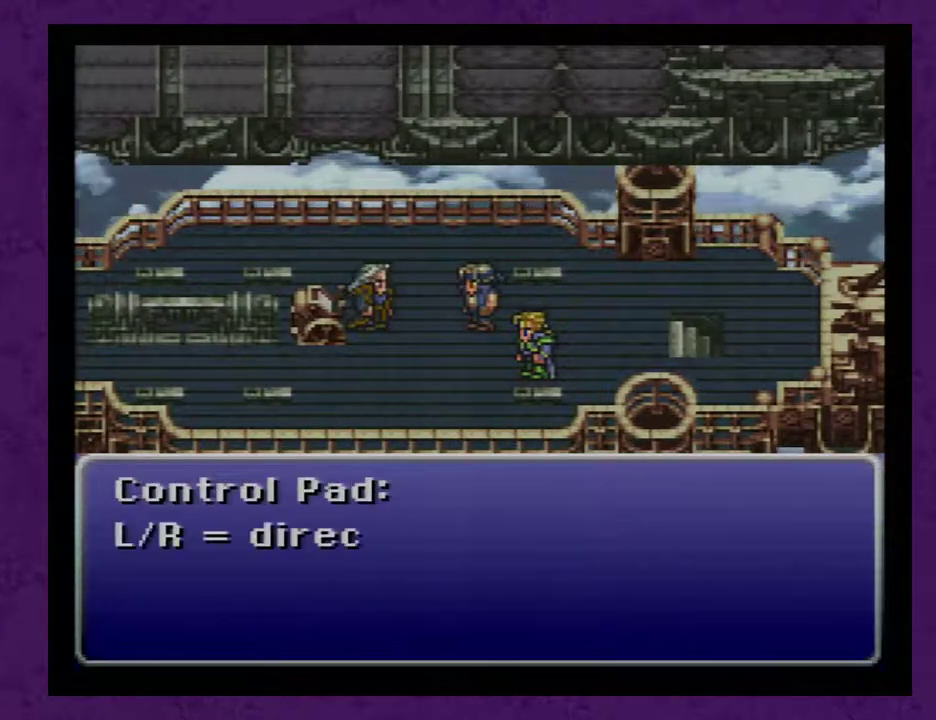
{"buttons": ["A"], "events": [[100, "A", "up"], [183, "A", "down"], [217, "A", "up"], [350, "A", "down"], [400, "A", "up"], [467, "A", "down"]]}
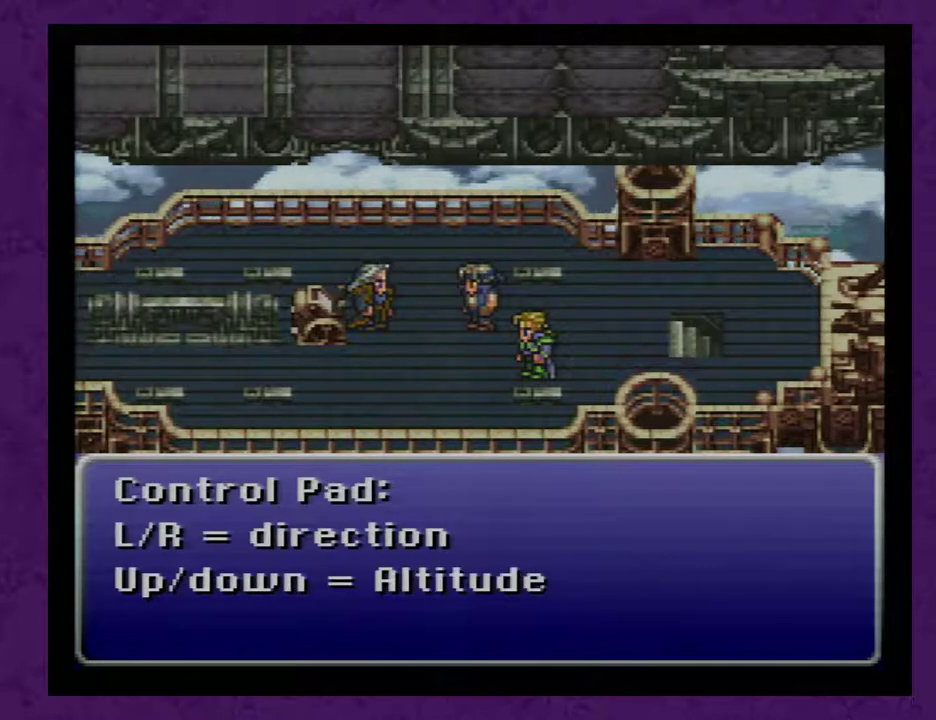
{"buttons": [], "events": [[67, "A", "up"], [117, "A", "down"], [250, "A", "up"], [350, "A", "down"], [433, "A", "up"]]}